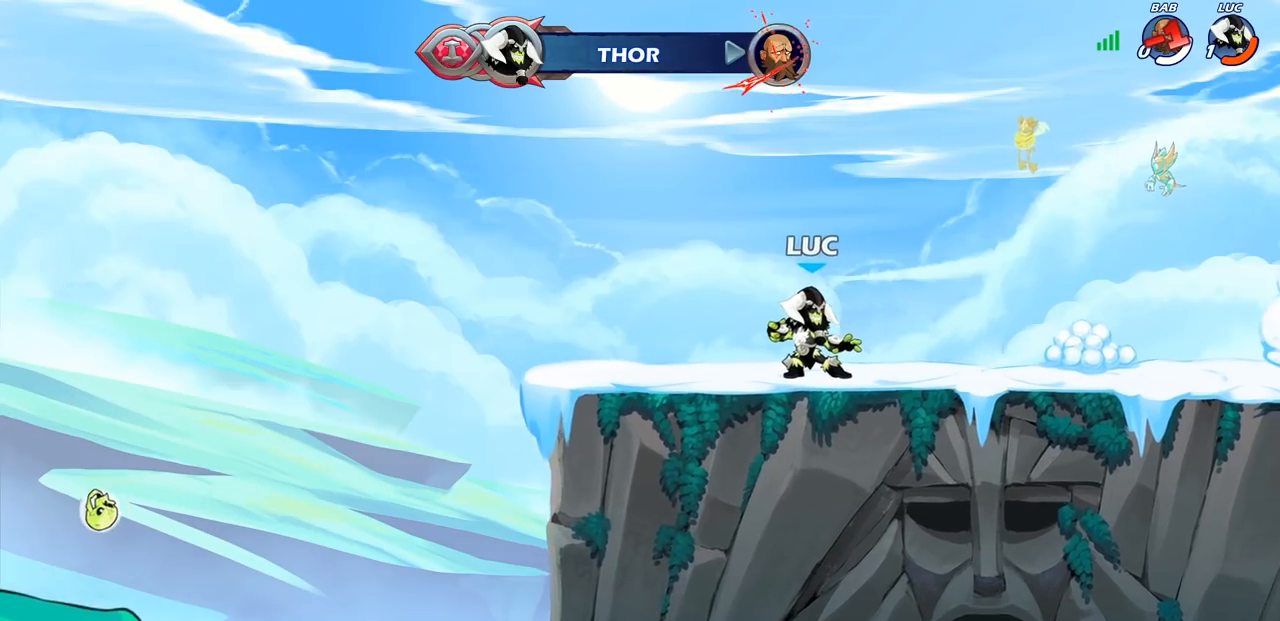
Gameplay with a controller (PlayStation layout); each line is a JSON object with the inputs held at the frame after it. "events" lists button and stick changes between this image and that frame as [ms after this image, input, new state], when the widget could be followed in between.
{"buttons": [], "left_stick": "center", "right_stick": "center", "events": []}
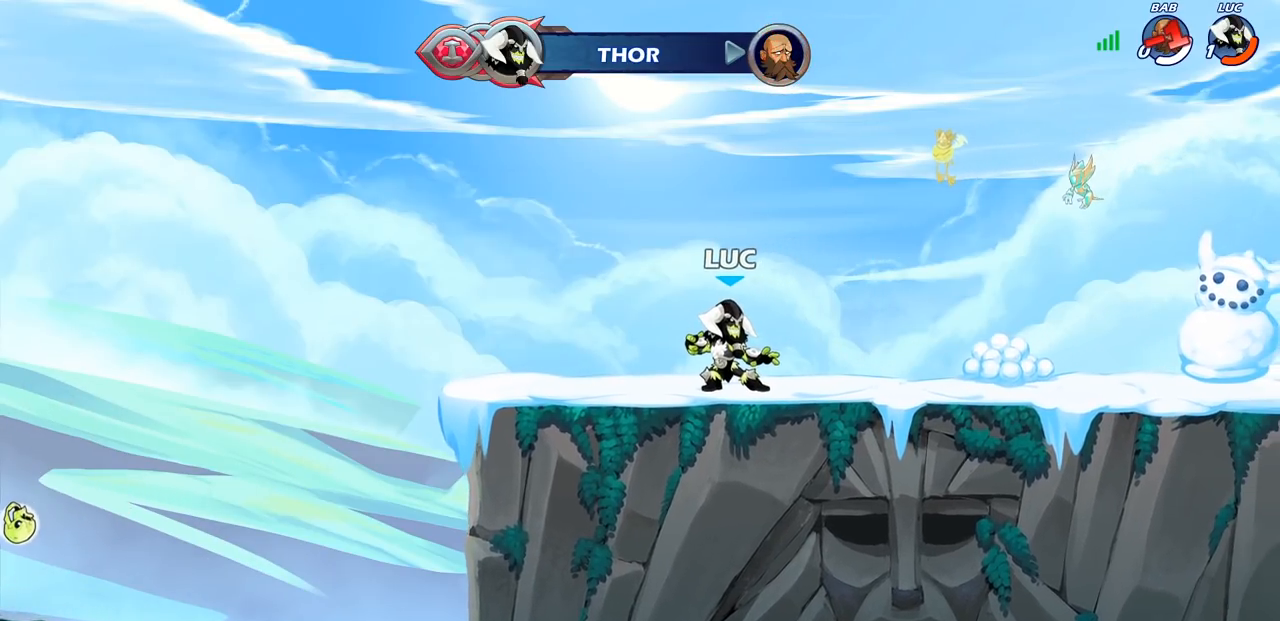
{"buttons": [], "left_stick": "center", "right_stick": "center", "events": []}
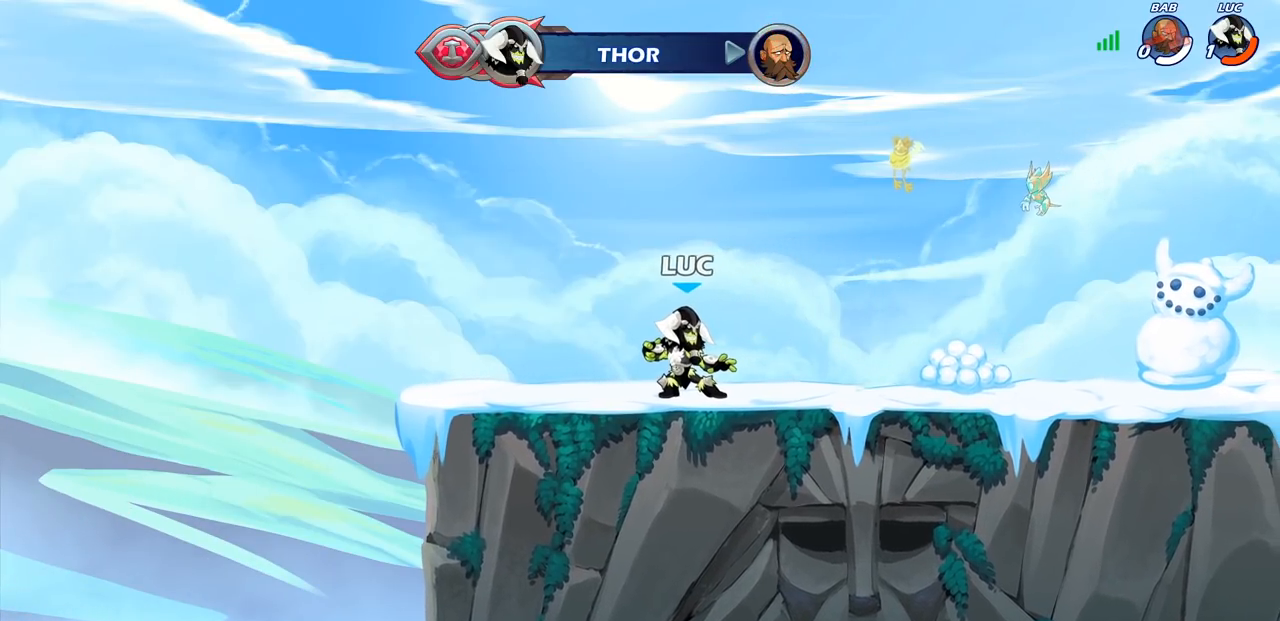
{"buttons": [], "left_stick": "center", "right_stick": "center", "events": []}
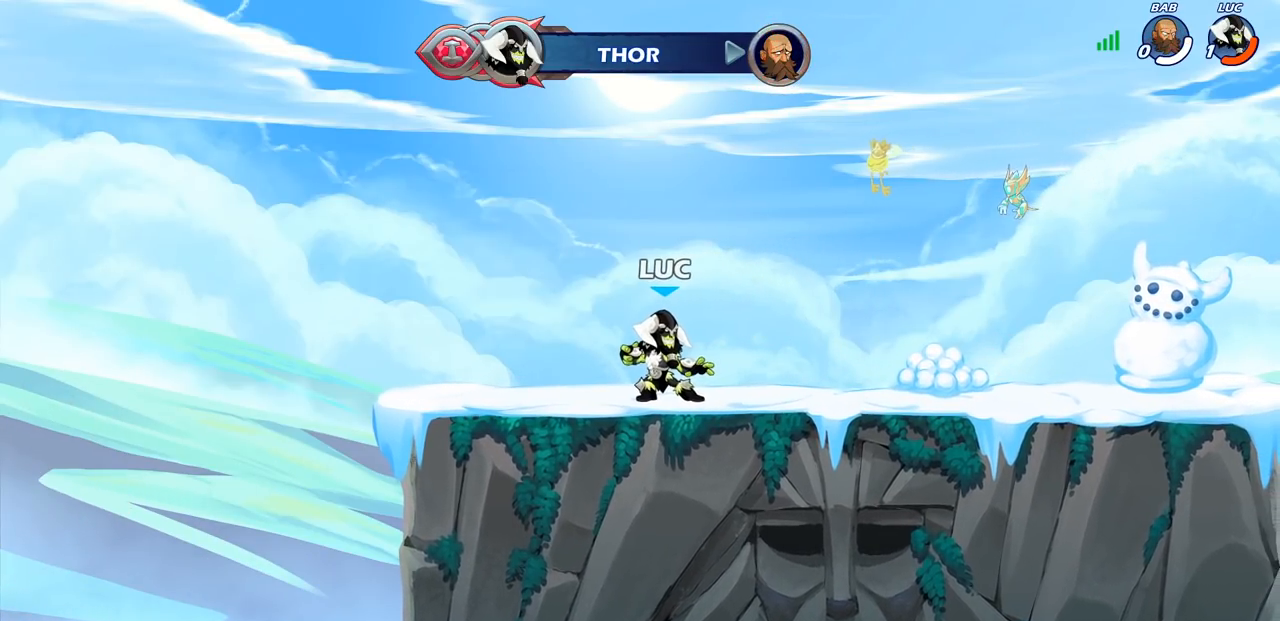
{"buttons": [], "left_stick": "center", "right_stick": "center", "events": []}
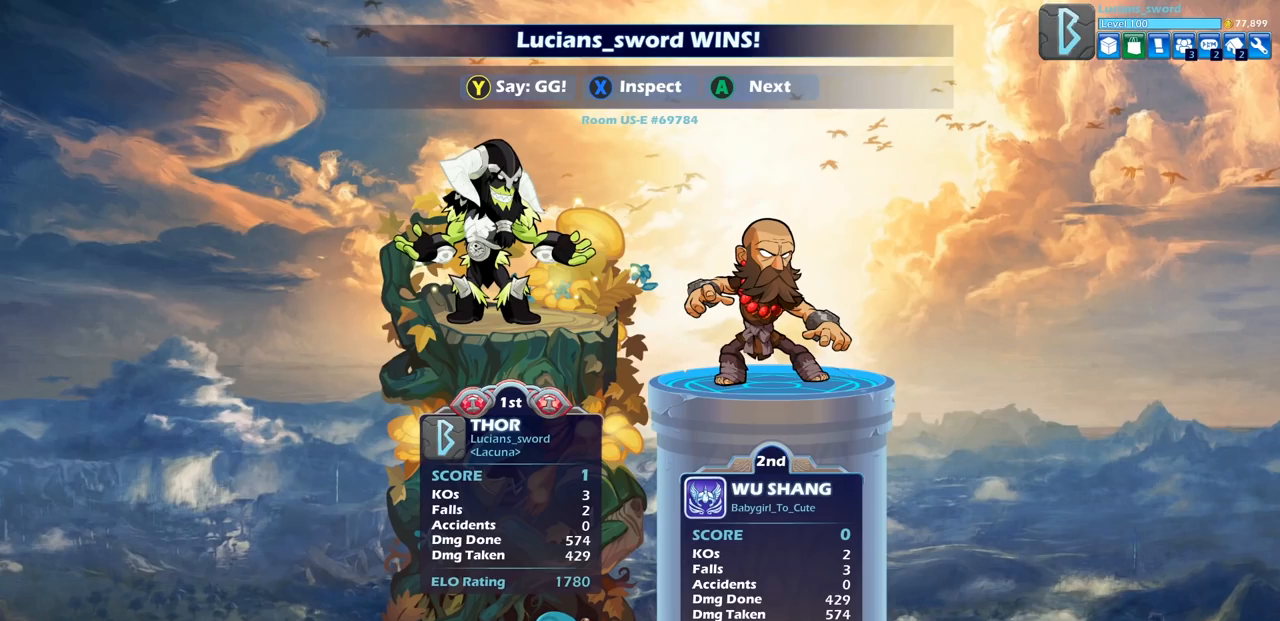
{"buttons": [], "left_stick": "center", "right_stick": "center", "events": []}
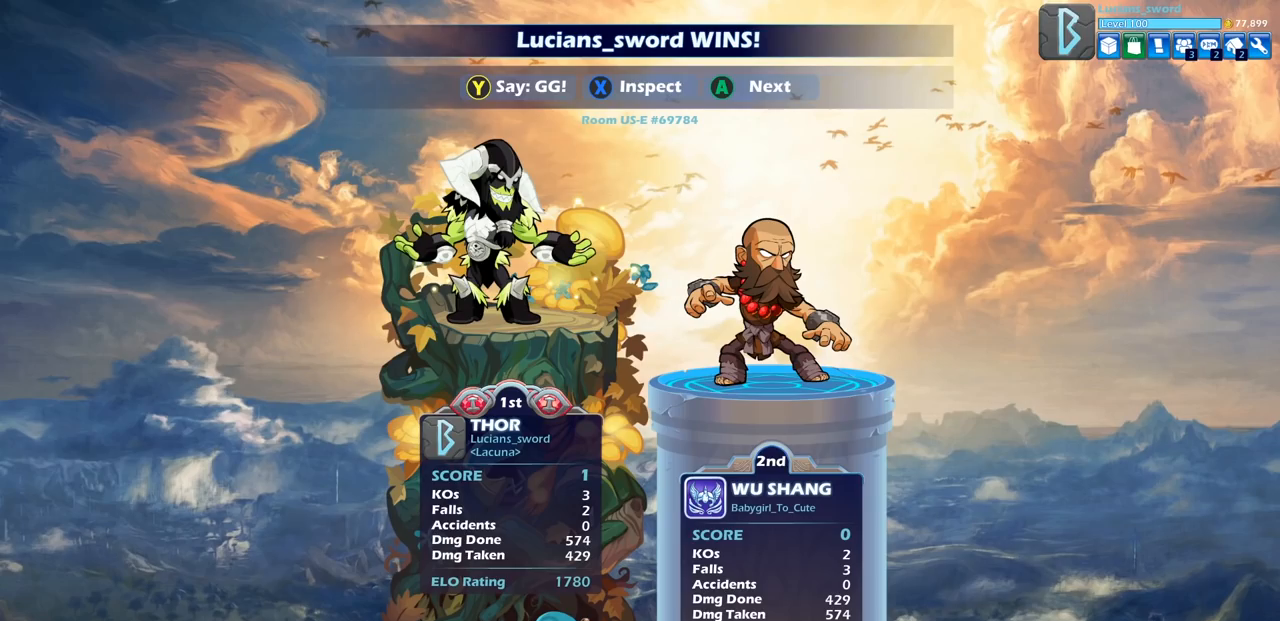
{"buttons": [], "left_stick": "center", "right_stick": "center", "events": []}
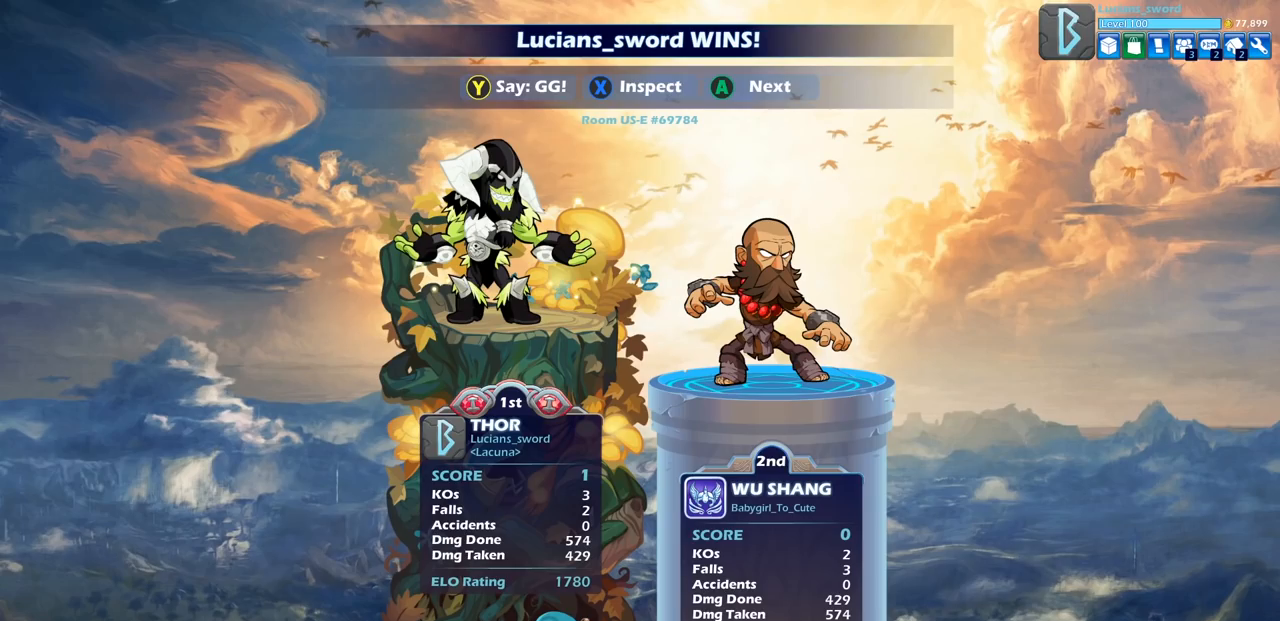
{"buttons": [], "left_stick": "center", "right_stick": "center", "events": []}
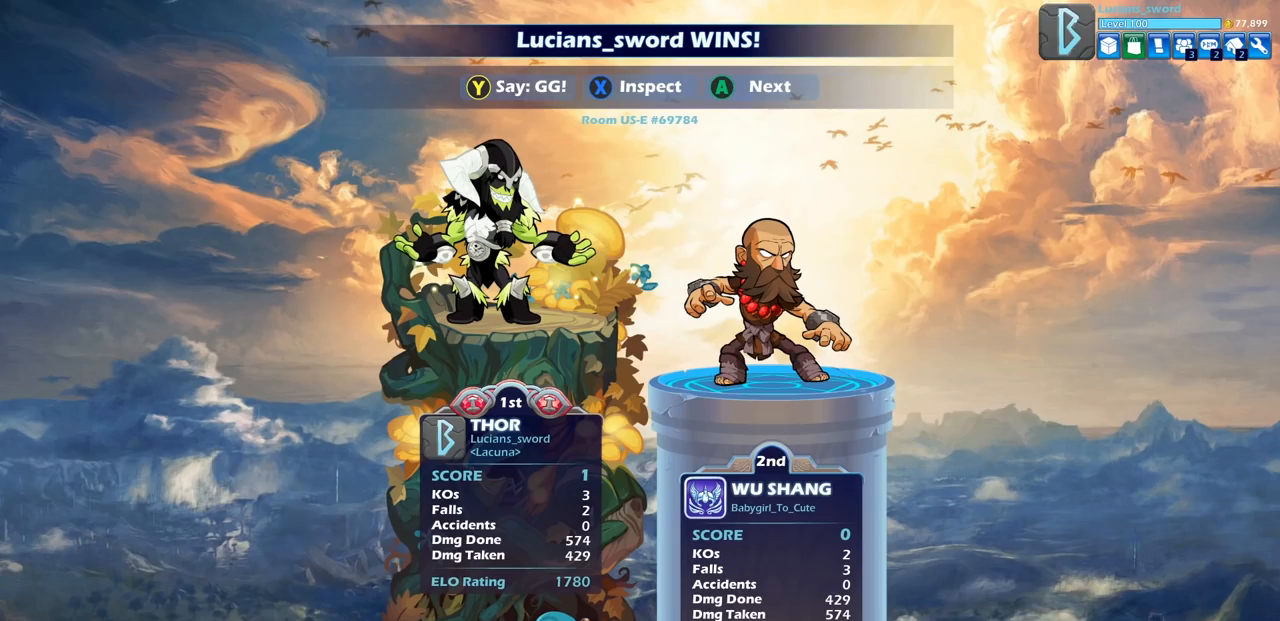
{"buttons": ["TRIANGLE"], "left_stick": "center", "right_stick": "center", "events": [[233, "TRIANGLE", "down"], [333, "TRIANGLE", "up"], [467, "TRIANGLE", "down"]]}
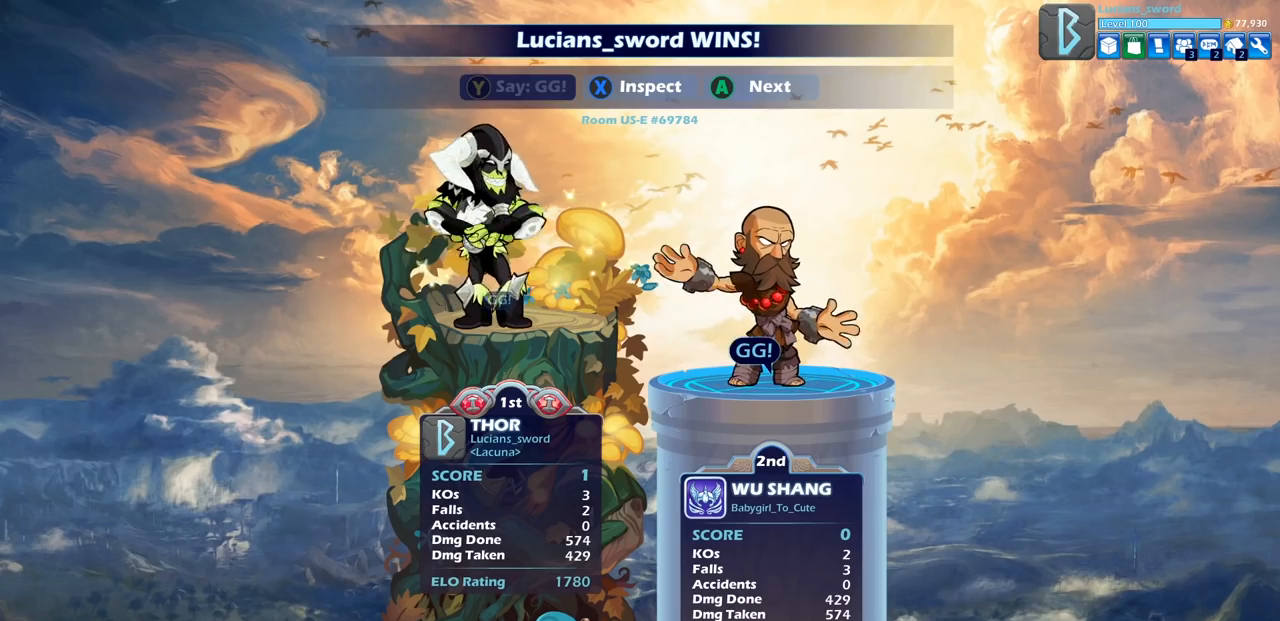
{"buttons": [], "left_stick": "center", "right_stick": "center", "events": [[33, "TRIANGLE", "up"], [217, "TRIANGLE", "down"], [283, "TRIANGLE", "up"]]}
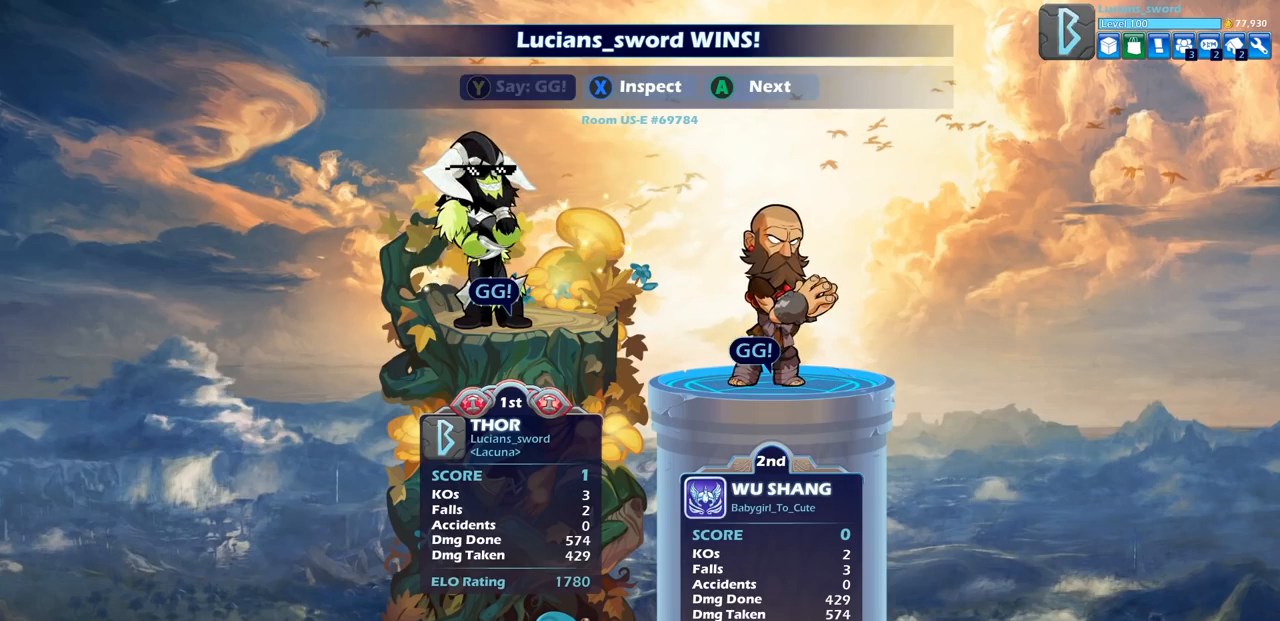
{"buttons": [], "left_stick": "center", "right_stick": "center", "events": []}
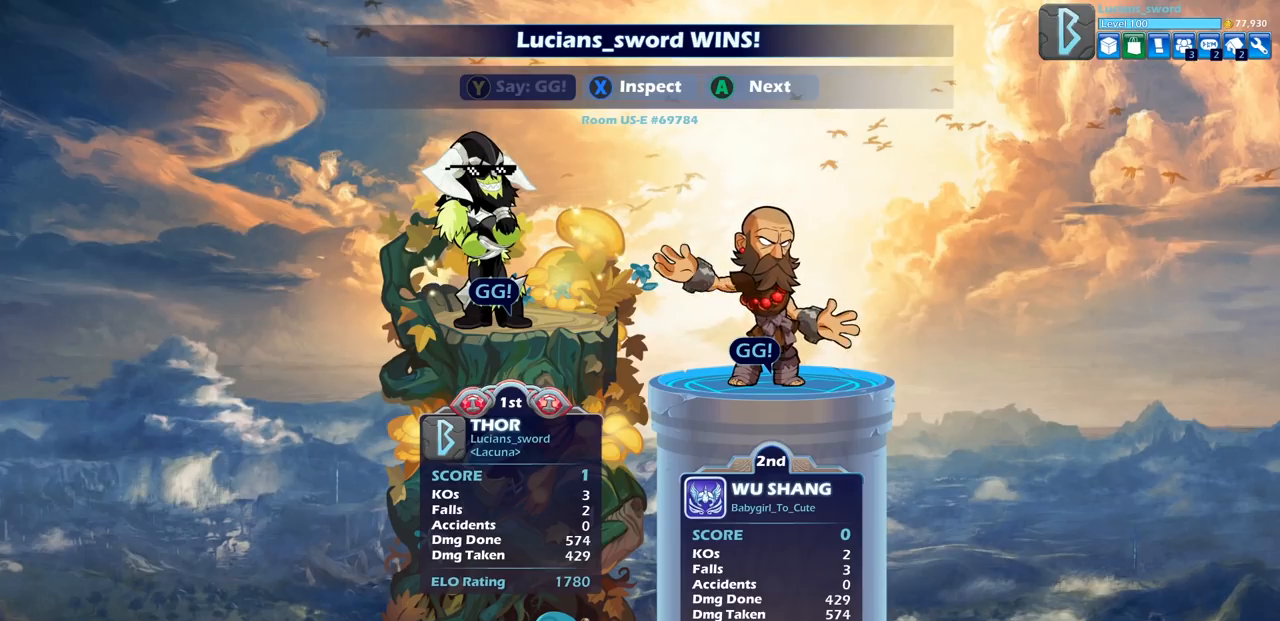
{"buttons": [], "left_stick": "center", "right_stick": "center", "events": []}
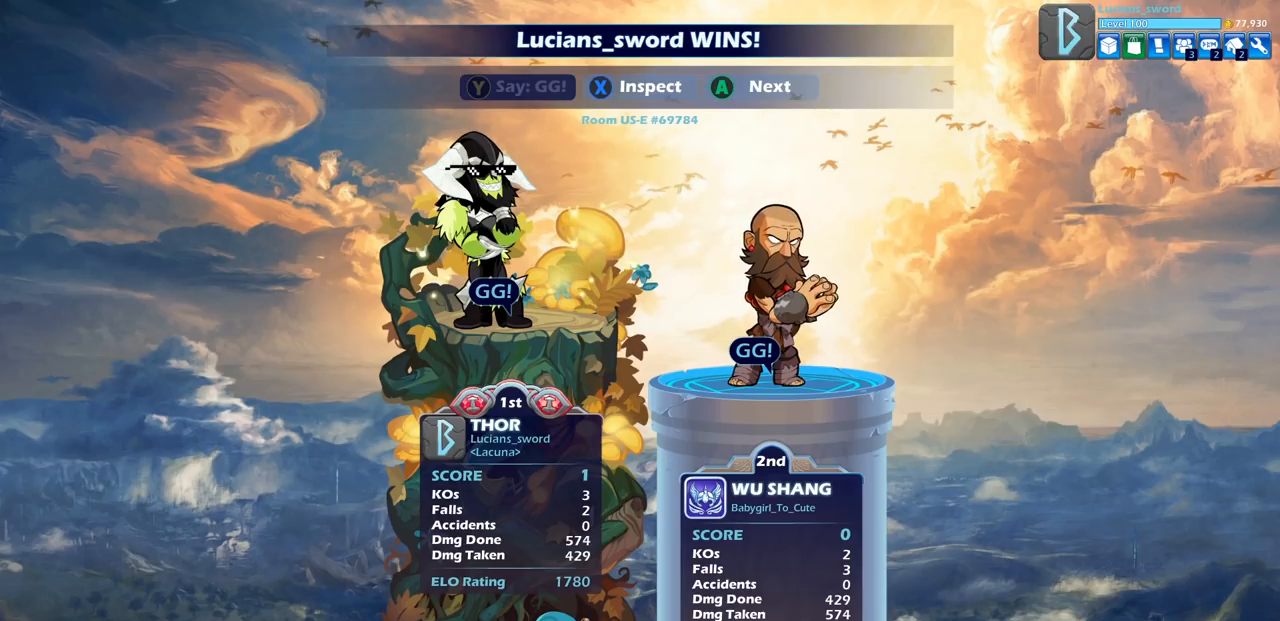
{"buttons": ["CROSS"], "left_stick": "center", "right_stick": "center", "events": [[33, "TRIANGLE", "down"], [133, "TRIANGLE", "up"], [450, "CROSS", "down"]]}
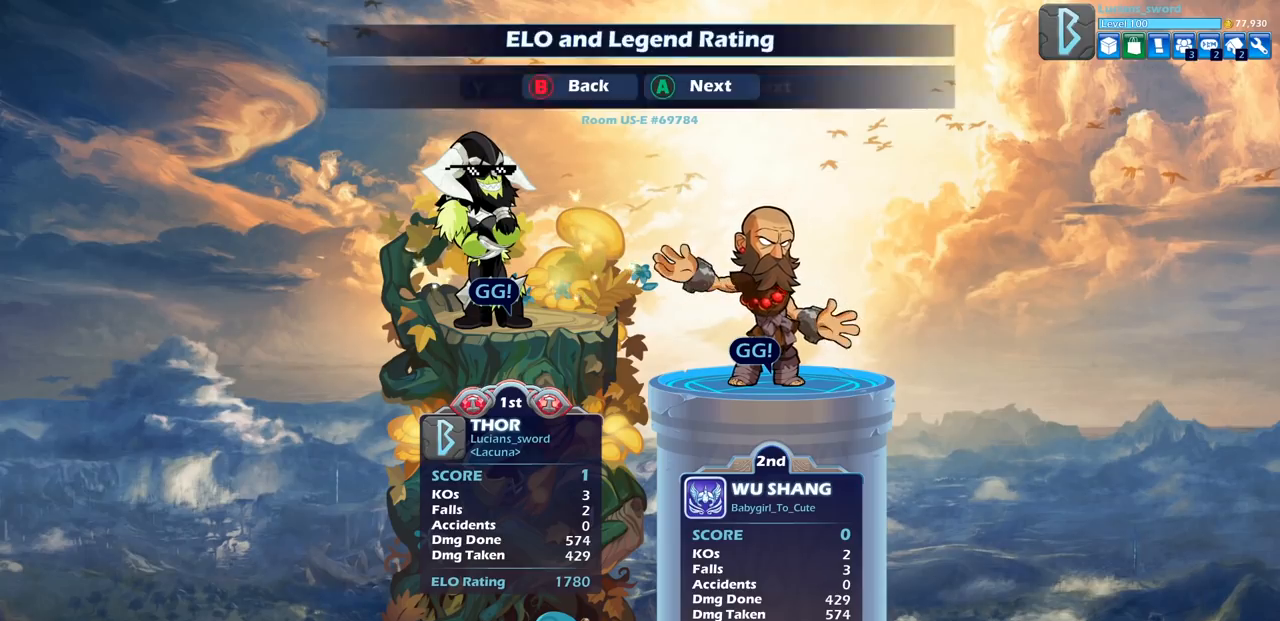
{"buttons": [], "left_stick": "center", "right_stick": "center", "events": [[67, "CROSS", "up"], [217, "CROSS", "down"], [317, "CROSS", "up"]]}
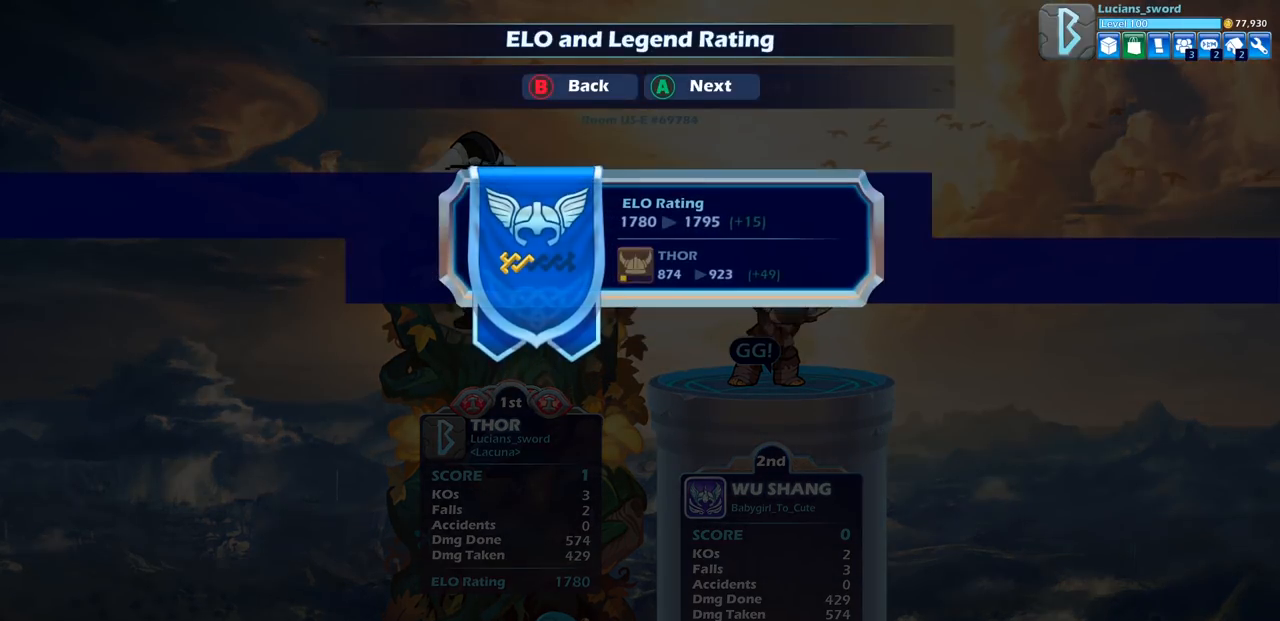
{"buttons": ["CROSS"], "left_stick": "center", "right_stick": "center", "events": [[467, "CROSS", "down"]]}
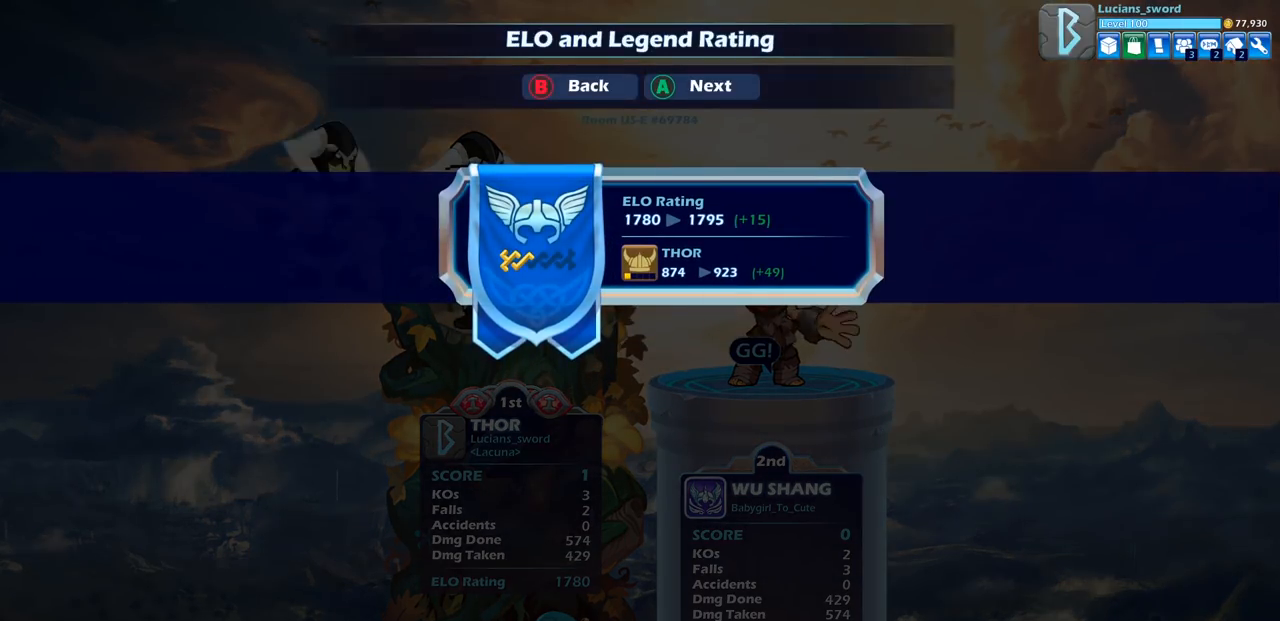
{"buttons": ["CROSS"], "left_stick": "center", "right_stick": "center", "events": [[83, "CROSS", "up"], [433, "CROSS", "down"]]}
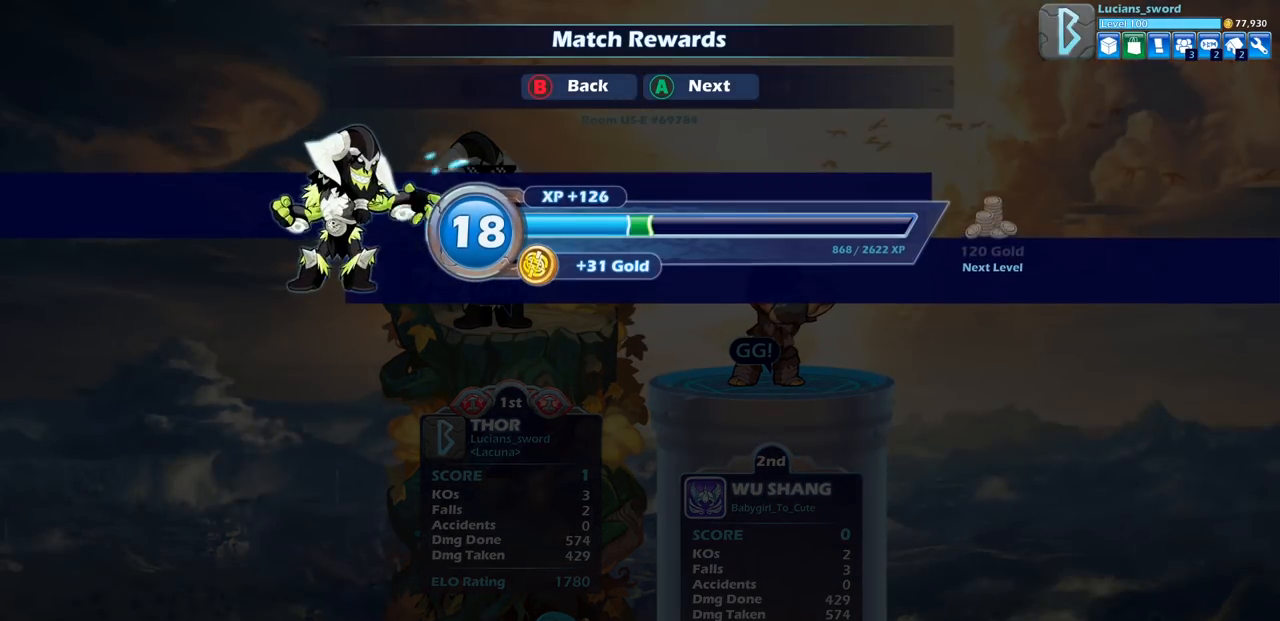
{"buttons": [], "left_stick": "center", "right_stick": "center", "events": [[50, "CROSS", "up"]]}
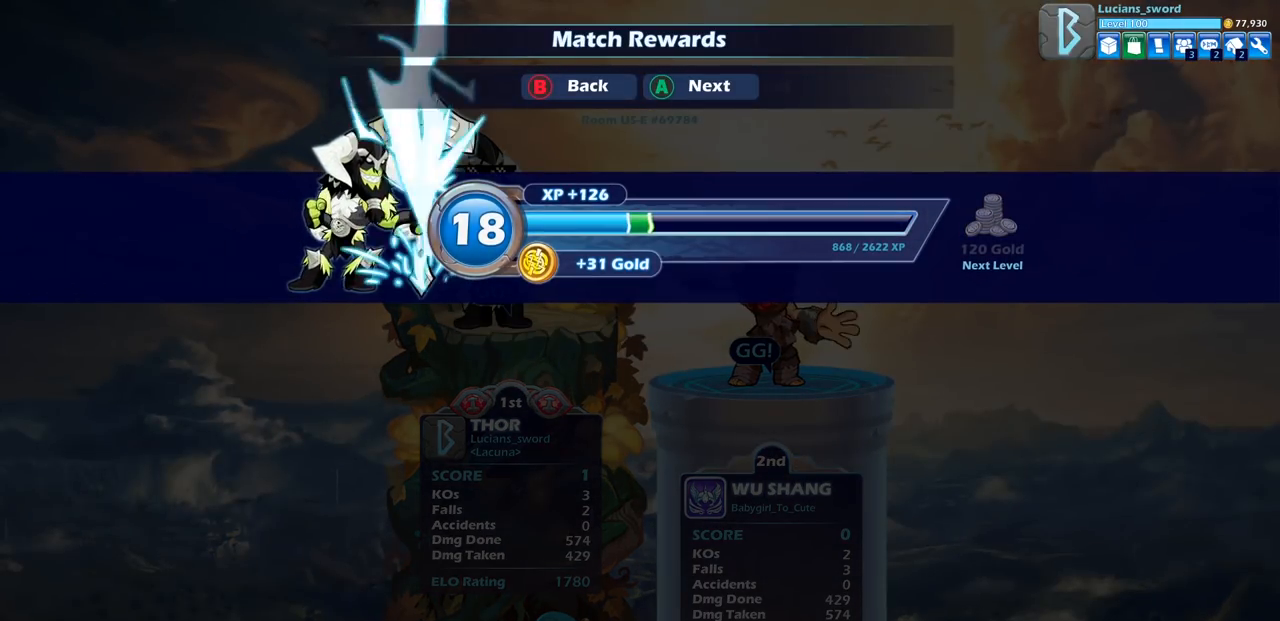
{"buttons": [], "left_stick": "center", "right_stick": "center", "events": [[200, "CROSS", "down"], [383, "CROSS", "up"]]}
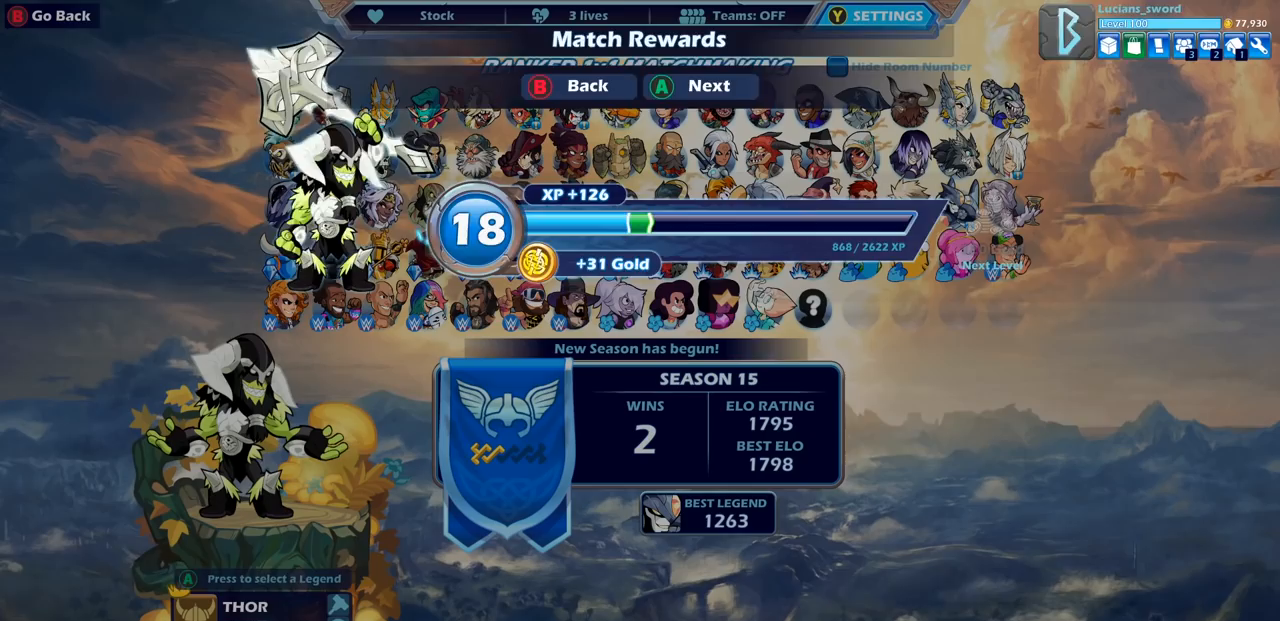
{"buttons": [], "left_stick": "center", "right_stick": "center", "events": []}
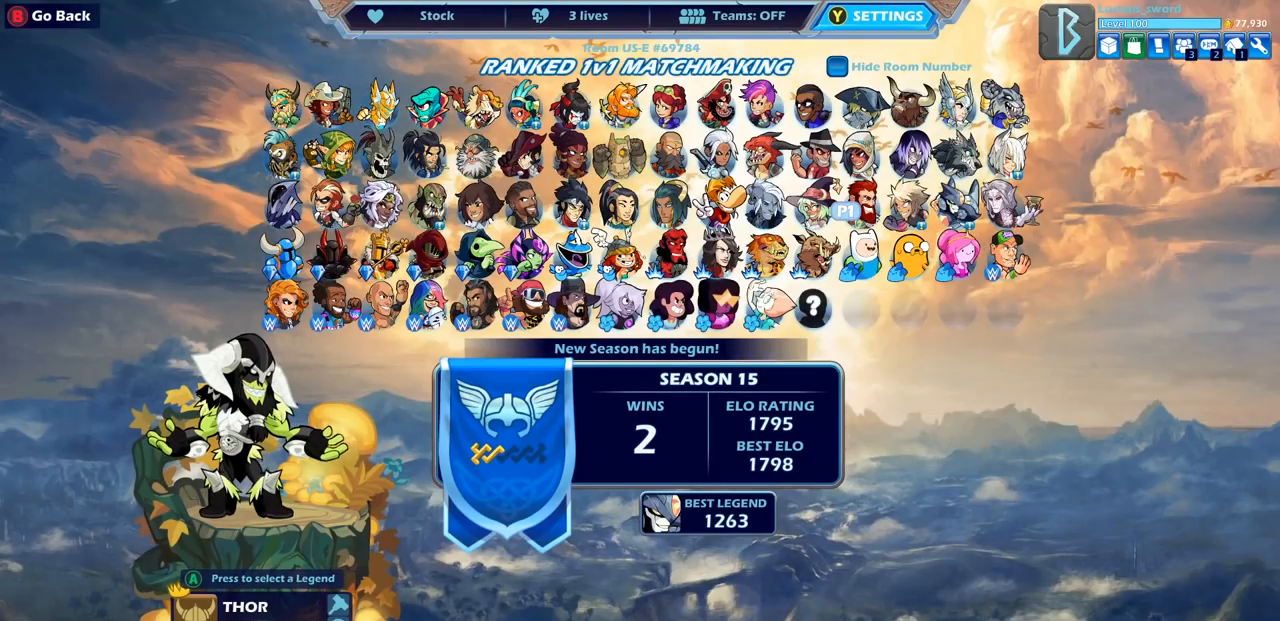
{"buttons": [], "left_stick": "center", "right_stick": "center", "events": []}
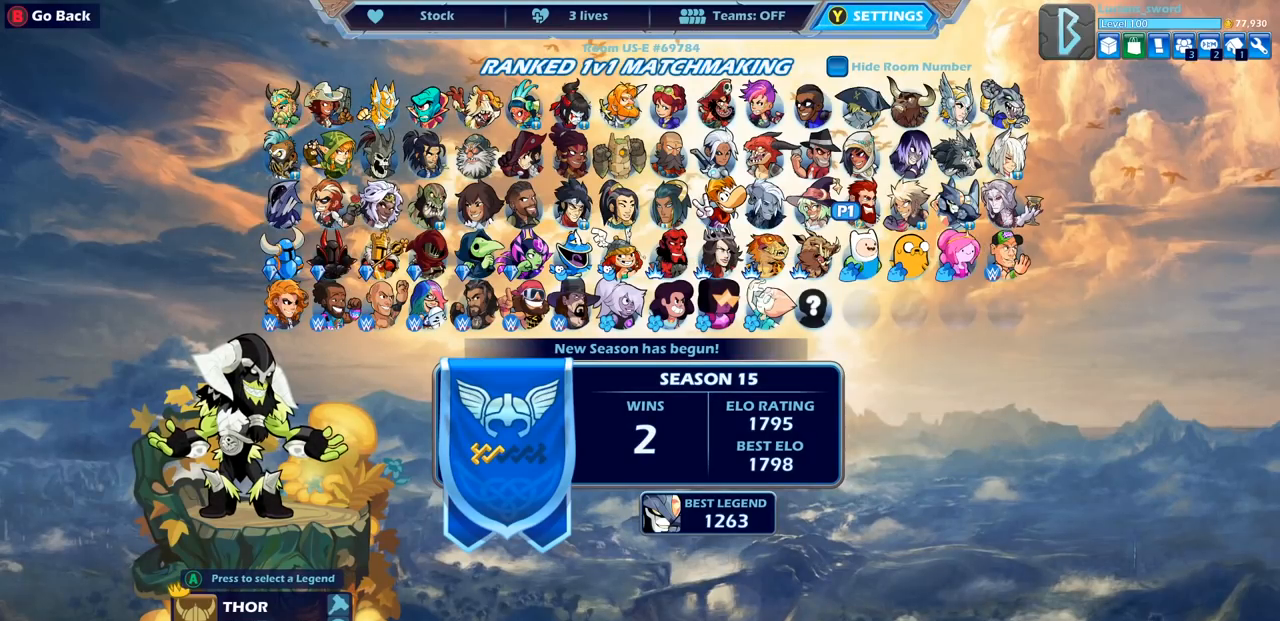
{"buttons": [], "left_stick": "center", "right_stick": "center", "events": []}
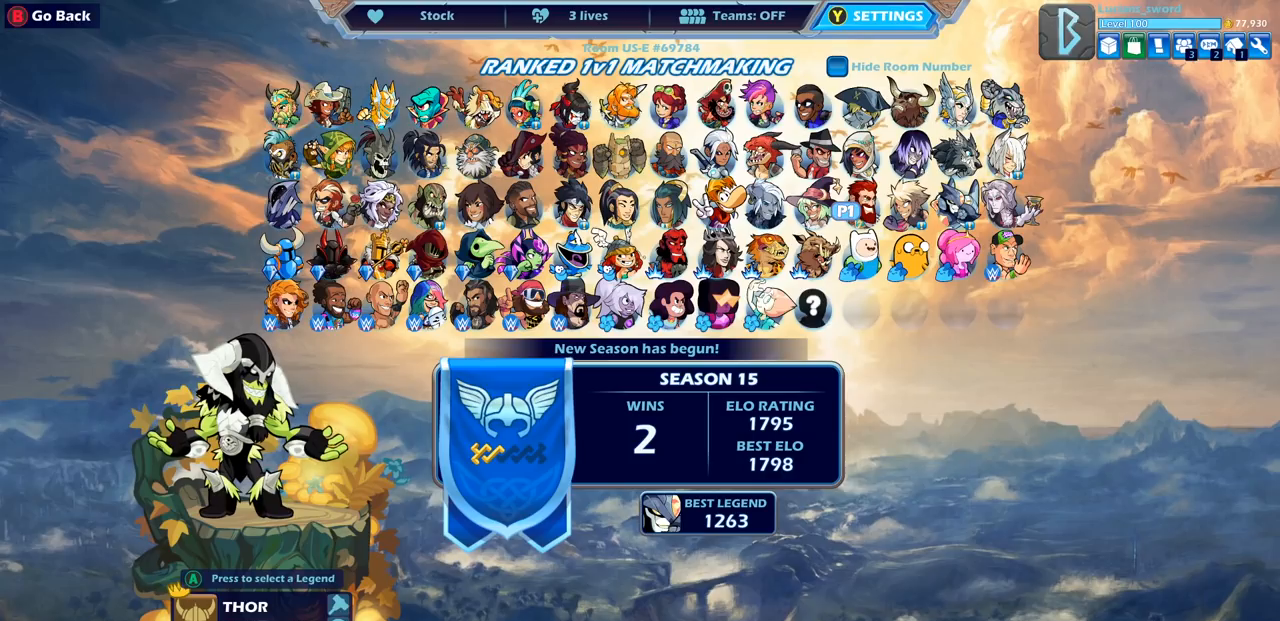
{"buttons": [], "left_stick": "center", "right_stick": "center", "events": []}
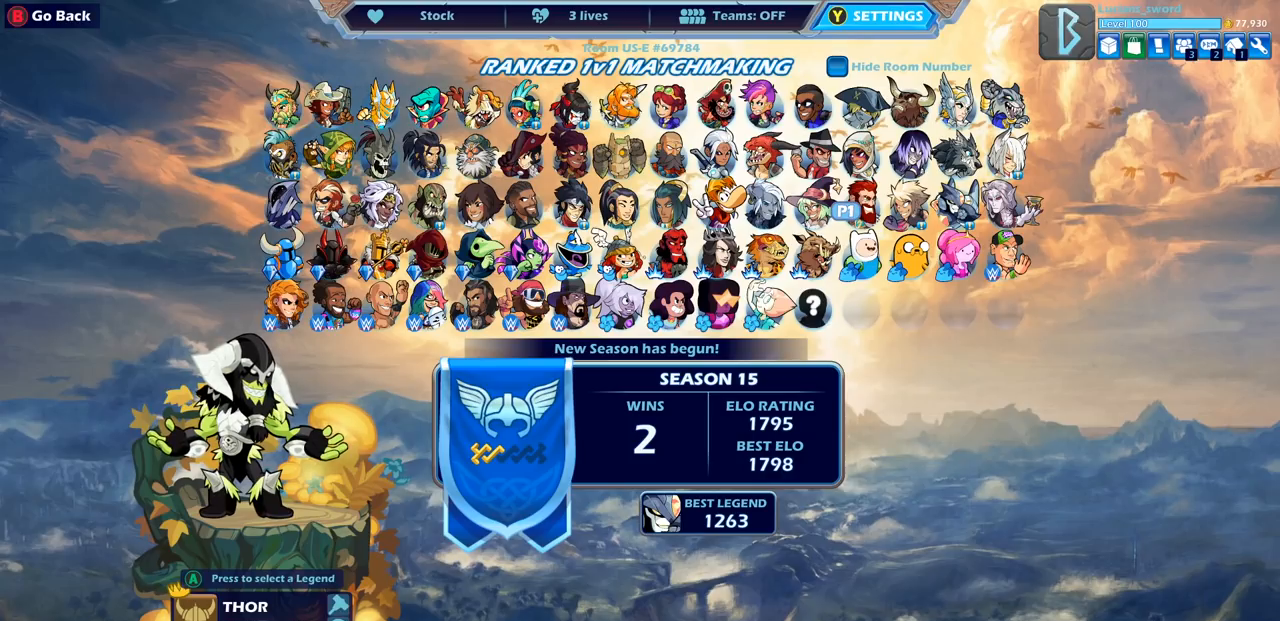
{"buttons": [], "left_stick": "center", "right_stick": "center", "events": []}
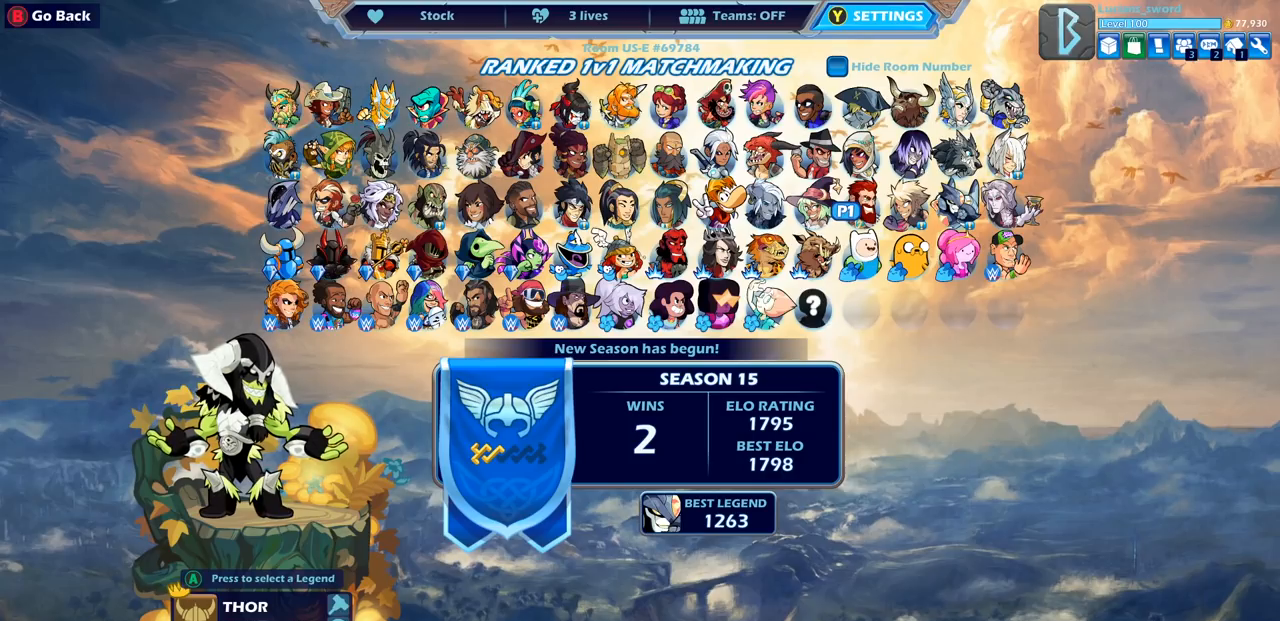
{"buttons": [], "left_stick": "center", "right_stick": "center", "events": []}
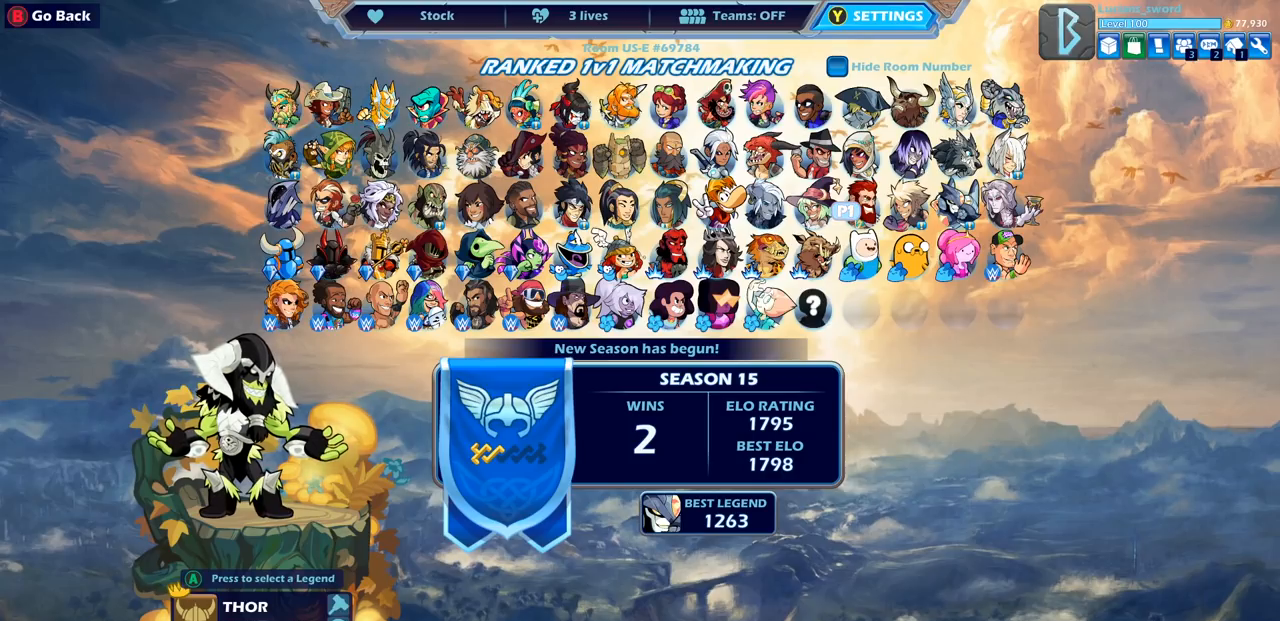
{"buttons": [], "left_stick": "center", "right_stick": "center", "events": []}
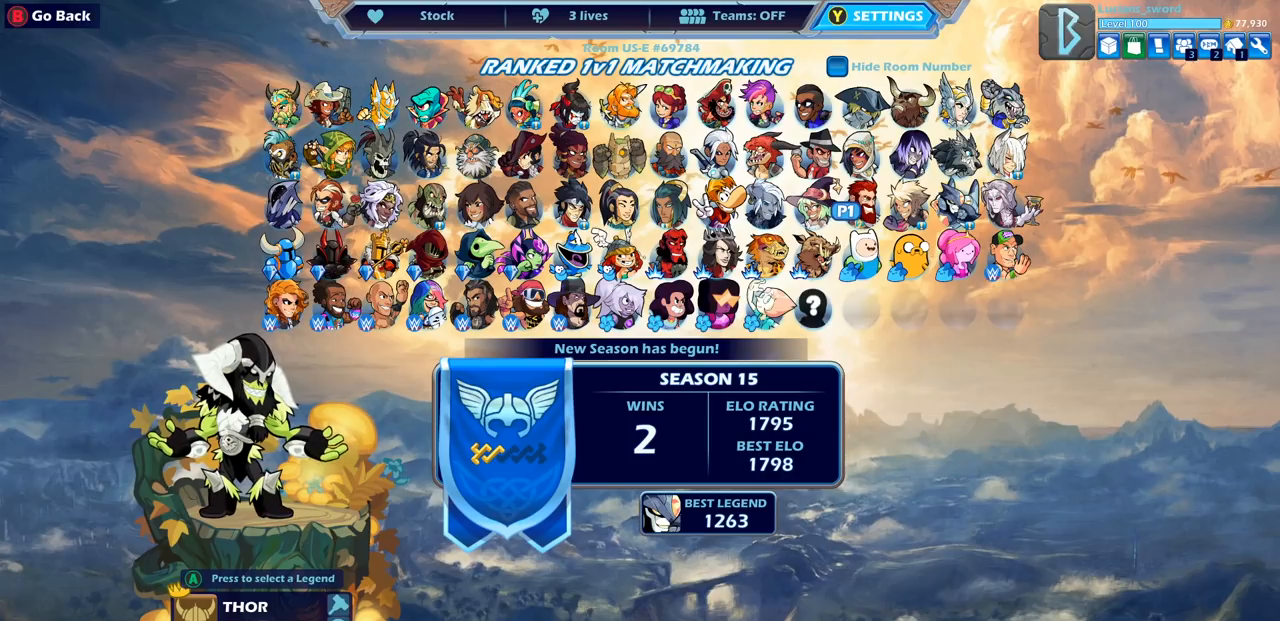
{"buttons": ["DPAD_RIGHT"], "left_stick": "center", "right_stick": "center", "events": [[433, "DPAD_RIGHT", "down"]]}
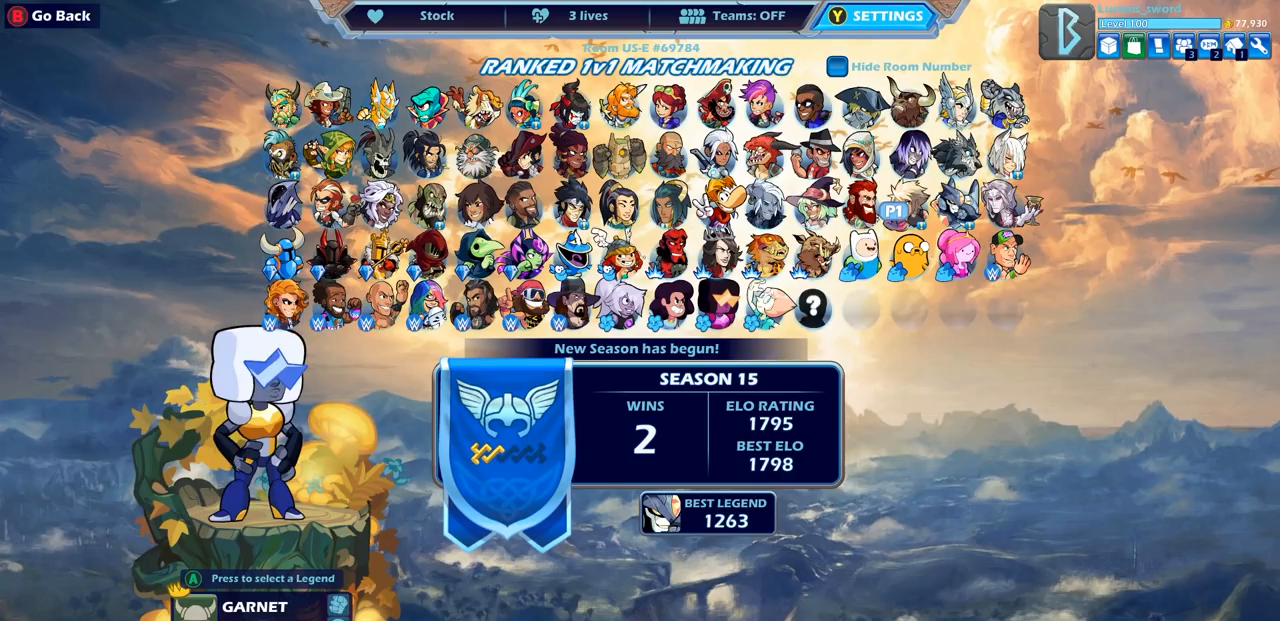
{"buttons": [], "left_stick": "center", "right_stick": "center", "events": [[17, "DPAD_RIGHT", "up"]]}
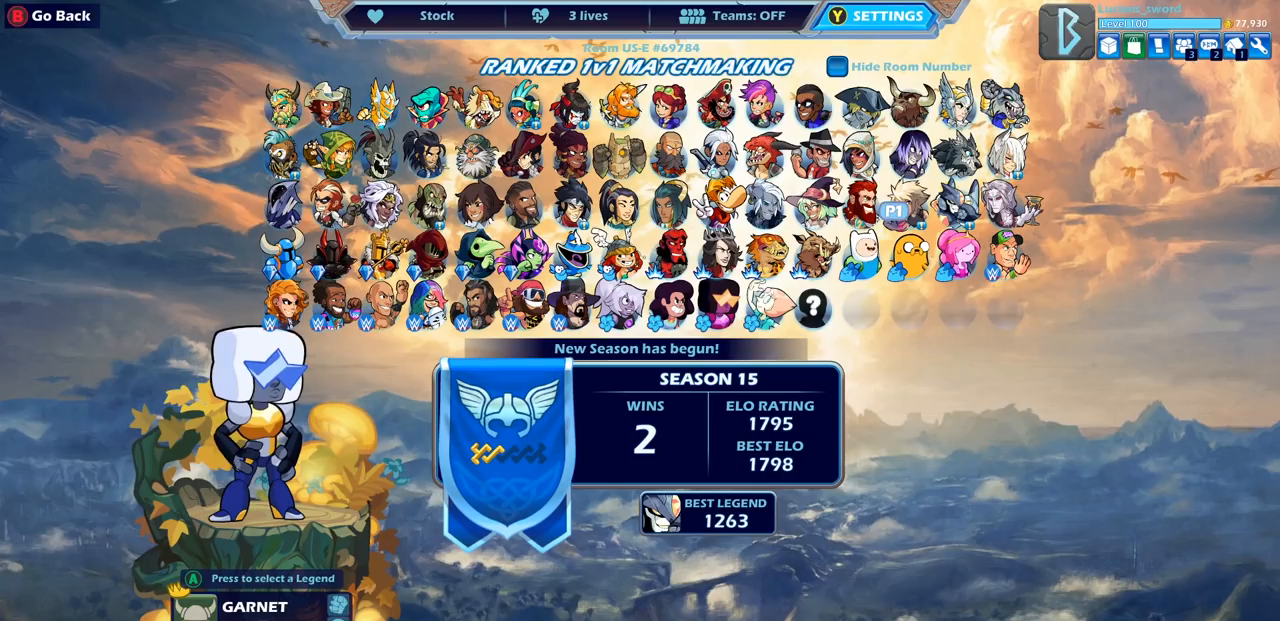
{"buttons": ["DPAD_LEFT"], "left_stick": "center", "right_stick": "center", "events": [[167, "DPAD_LEFT", "down"], [283, "DPAD_LEFT", "up"], [417, "DPAD_LEFT", "down"]]}